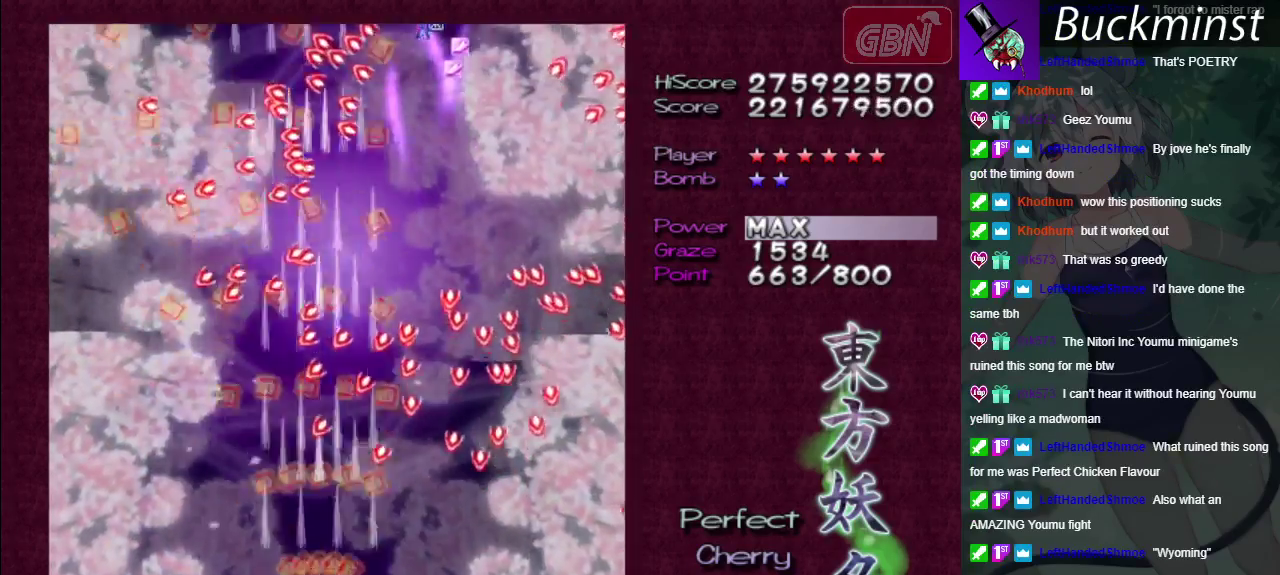
Gameplay with a controller (Xbox layout); each line is a JSON object with the inputs held at the frame after it (dt_ms = milliseconds from this image to that frame). "events" lists button and stick changes between this image and that frame as [ms after this image, input, new state], when the widget could be followed in between. Not read: L3 R3.
{"dt_ms": 500, "buttons": ["A"], "left_stick": "center", "right_stick": "center", "events": []}
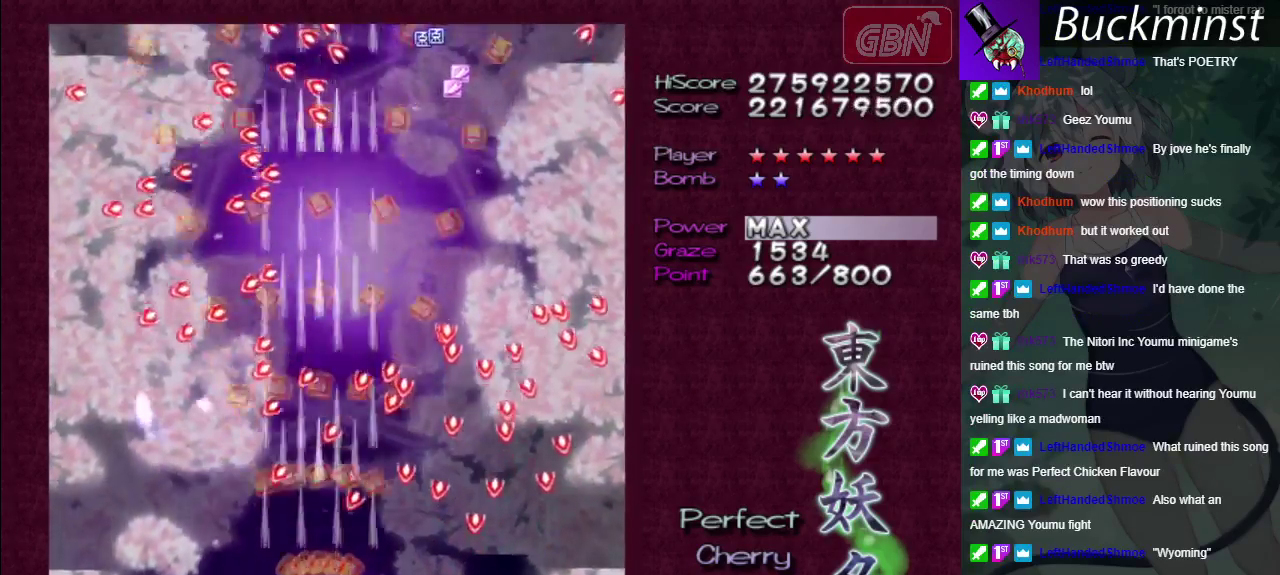
{"dt_ms": 500, "buttons": ["A", "X"], "left_stick": "center", "right_stick": "center"}
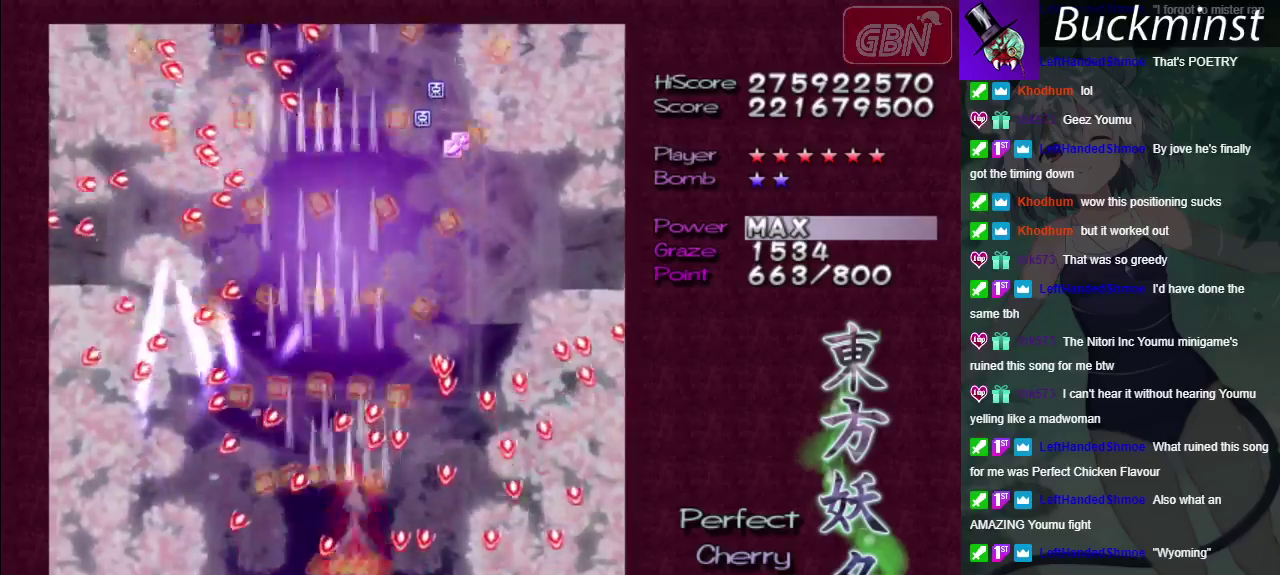
{"dt_ms": 500, "buttons": ["A", "X"], "left_stick": "up-left", "right_stick": "center"}
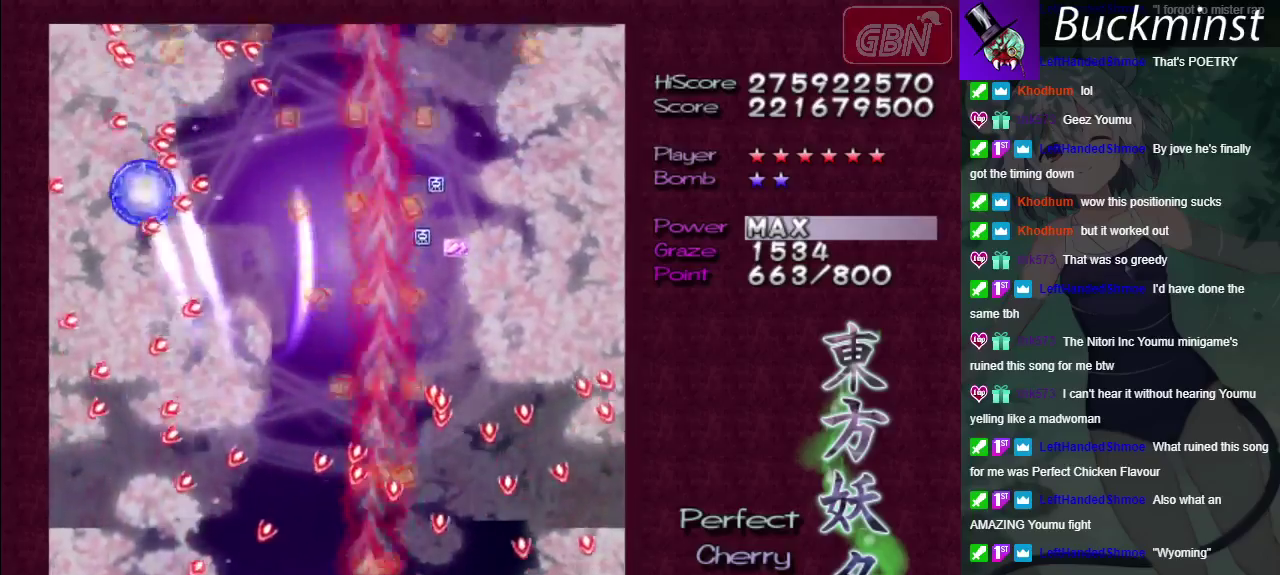
{"dt_ms": 600, "buttons": ["A", "X"], "left_stick": "right", "right_stick": "center", "events": [[200, "left_stick", "up"], [350, "left_stick", "up-right"], [583, "left_stick", "right"]]}